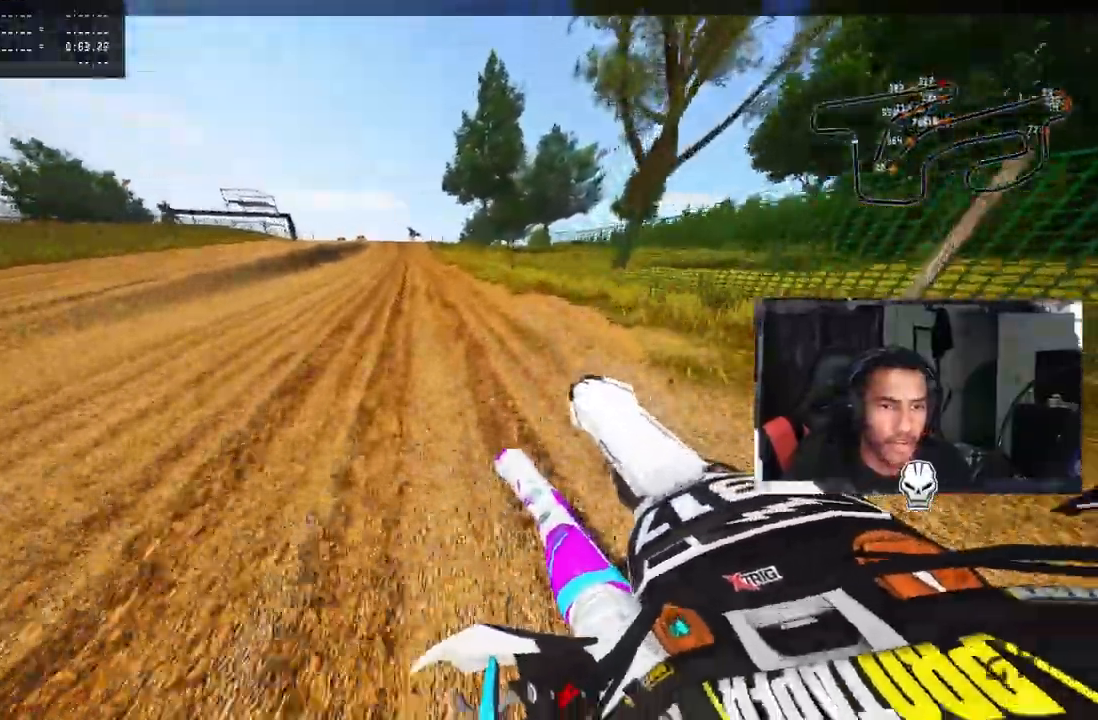
Gameplay with a controller (PlayStation layout); each line is a JSON object with the inputs held at the frame after it (dt_ms = milliseconds from this image to that frame). "events" lists button and stick changes between this image and that frame as [ms after this image, input, new state], when the widget could be followed in between. Not read: CROSS.
{"dt_ms": 500, "buttons": ["R2"], "left_stick": "up-left", "right_stick": "center", "events": [[467, "right_stick", "center"]]}
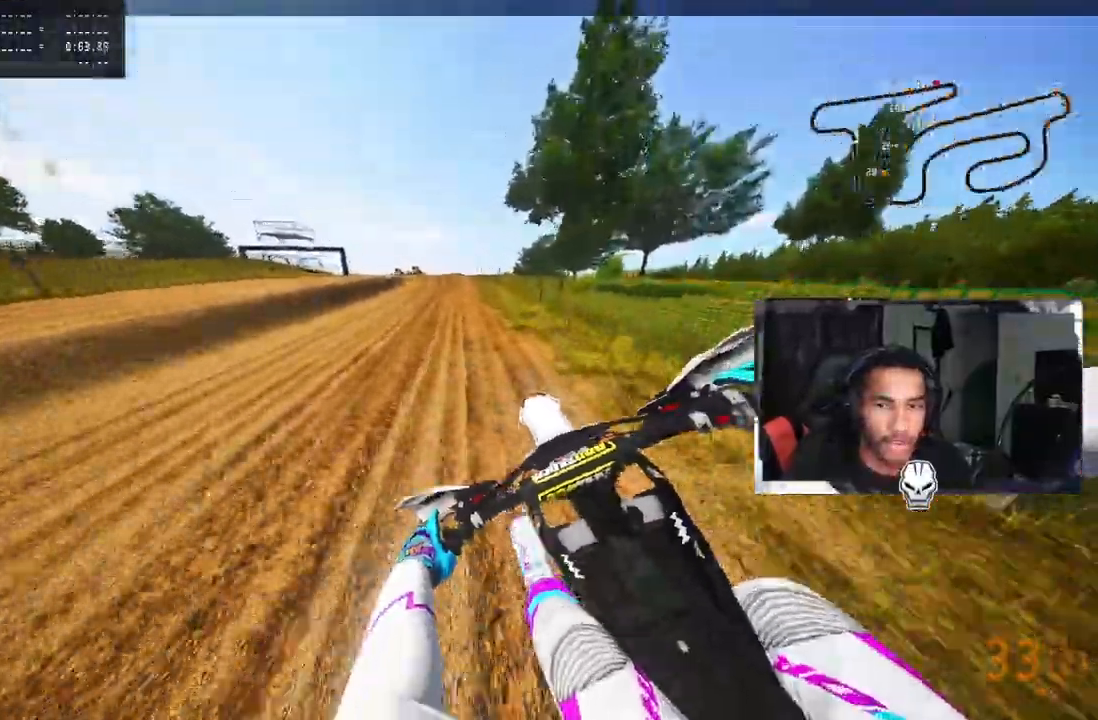
{"dt_ms": 500, "buttons": ["R2"], "left_stick": "center", "right_stick": "center", "events": [[117, "R1", "down"], [133, "left_stick", "center"], [417, "R1", "up"]]}
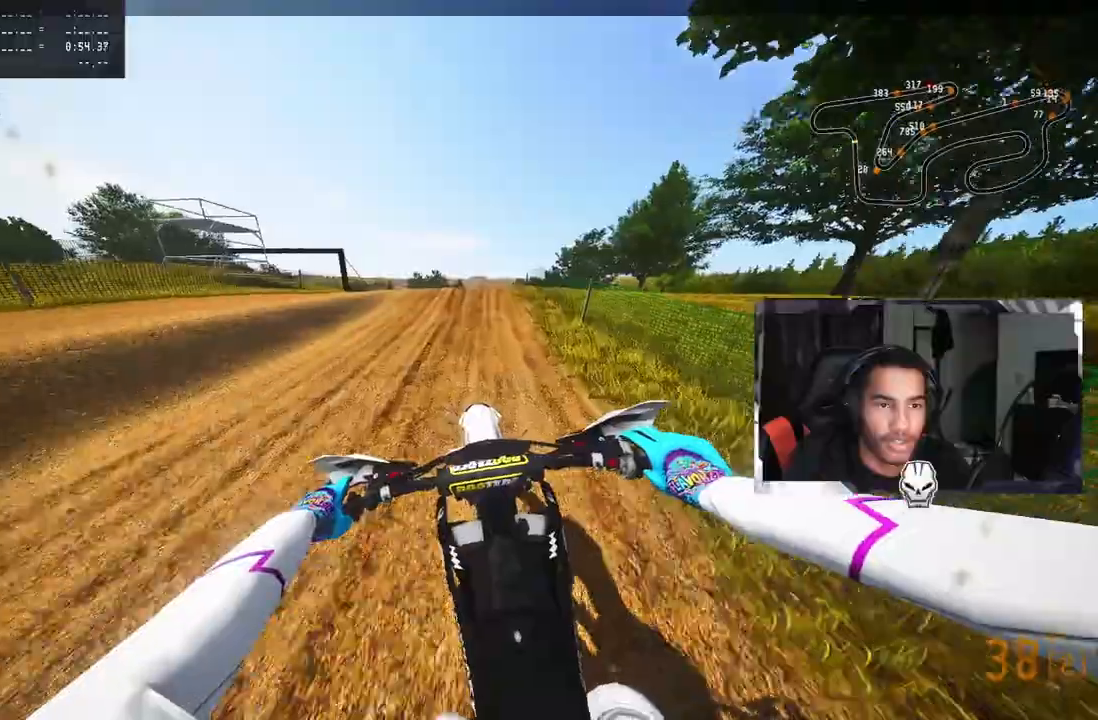
{"dt_ms": 500, "buttons": ["R2"], "left_stick": "up-right", "right_stick": "left", "events": [[150, "R3", "down"], [200, "left_stick", "up-right"], [283, "R3", "up"], [333, "right_stick", "left"], [400, "R3", "down"], [483, "R3", "up"]]}
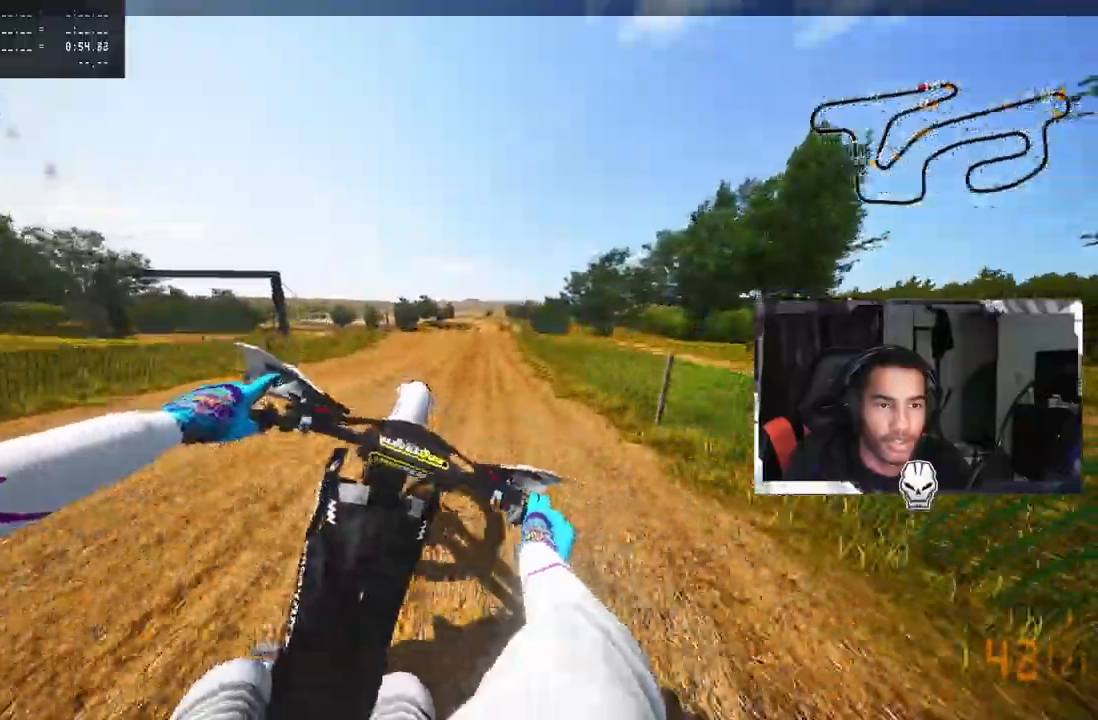
{"dt_ms": 500, "buttons": ["R1", "R2"], "left_stick": "up-left", "right_stick": "center", "events": [[17, "R1", "down"], [67, "R1", "up"], [117, "R2", "up"], [133, "left_stick", "up-left"], [133, "right_stick", "center"], [417, "R1", "down"], [417, "R2", "down"]]}
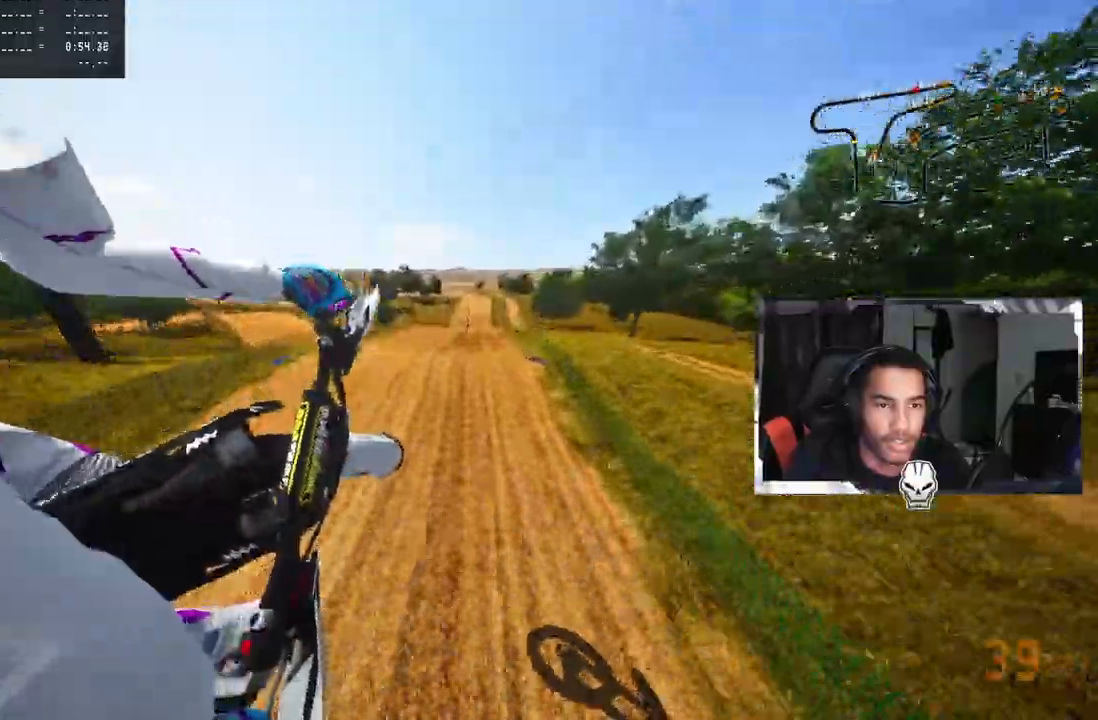
{"dt_ms": 500, "buttons": ["R2"], "left_stick": "up", "right_stick": "up", "events": [[33, "R3", "down"], [33, "right_stick", "up-left"], [117, "R3", "up"], [117, "right_stick", "center"], [150, "R1", "up"], [267, "left_stick", "up"], [267, "right_stick", "up"]]}
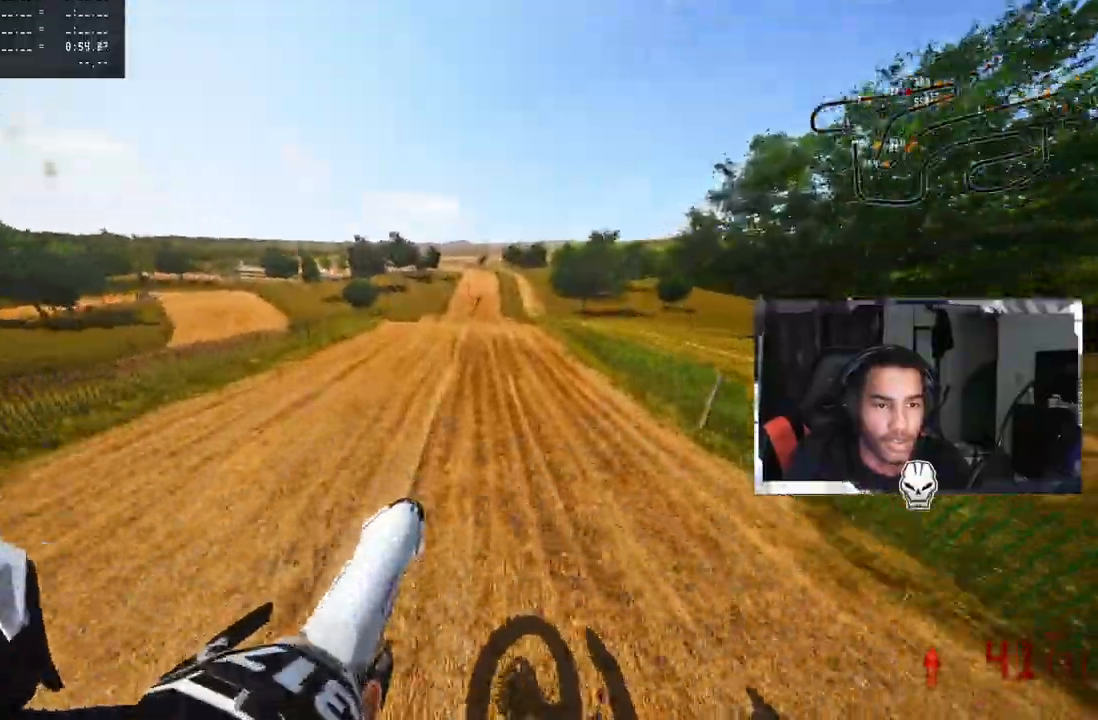
{"dt_ms": 500, "buttons": ["R2"], "left_stick": "center", "right_stick": "up", "events": [[167, "R3", "down"], [167, "right_stick", "center"], [200, "R1", "down"], [250, "R1", "up"], [283, "R3", "up"], [283, "left_stick", "center"], [283, "right_stick", "up"]]}
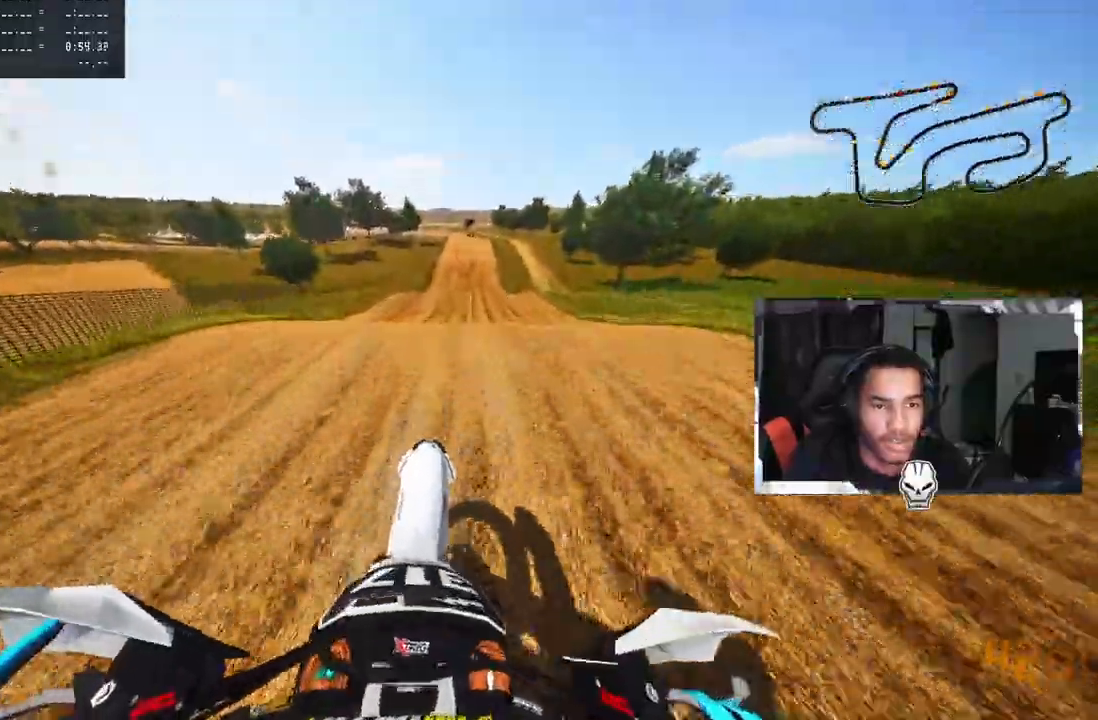
{"dt_ms": 500, "buttons": ["R2", "R3"], "left_stick": "center", "right_stick": "up", "events": [[500, "R3", "down"]]}
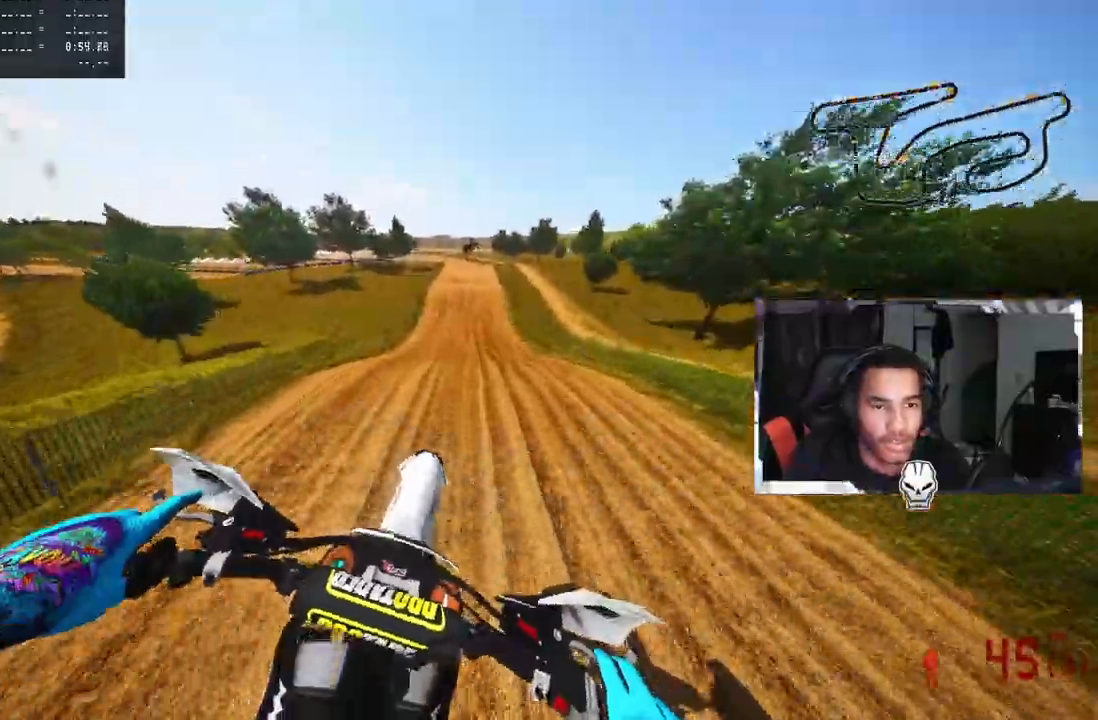
{"dt_ms": 500, "buttons": ["R2"], "left_stick": "center", "right_stick": "center", "events": [[67, "R3", "up"], [383, "right_stick", "center"]]}
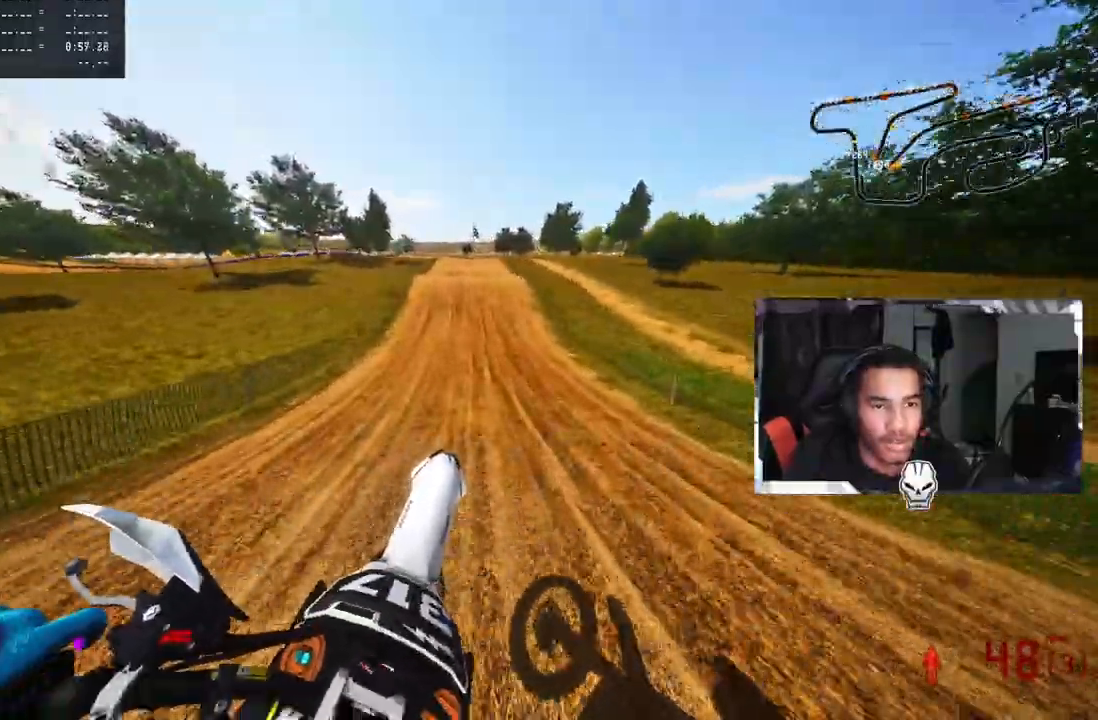
{"dt_ms": 500, "buttons": ["R2"], "left_stick": "center", "right_stick": "down-left", "events": [[33, "right_stick", "down-left"]]}
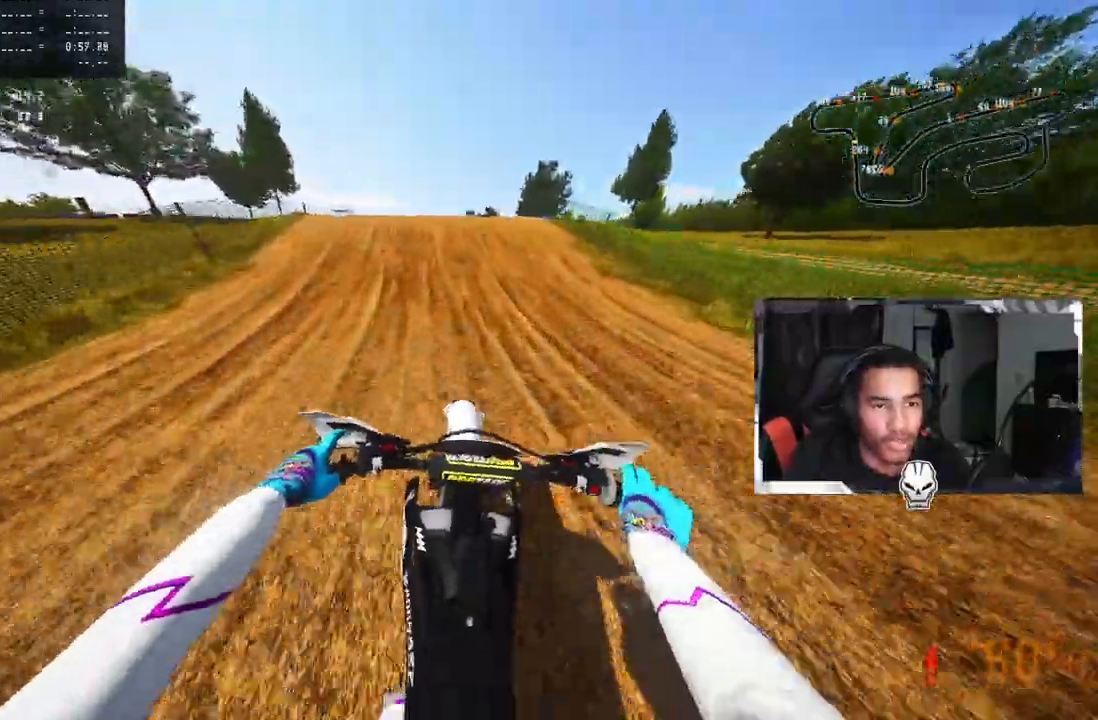
{"dt_ms": 500, "buttons": [], "left_stick": "left", "right_stick": "right", "events": [[233, "R3", "down"], [283, "left_stick", "left"], [283, "right_stick", "down-right"], [367, "right_stick", "right"], [383, "R3", "up"], [483, "R2", "up"]]}
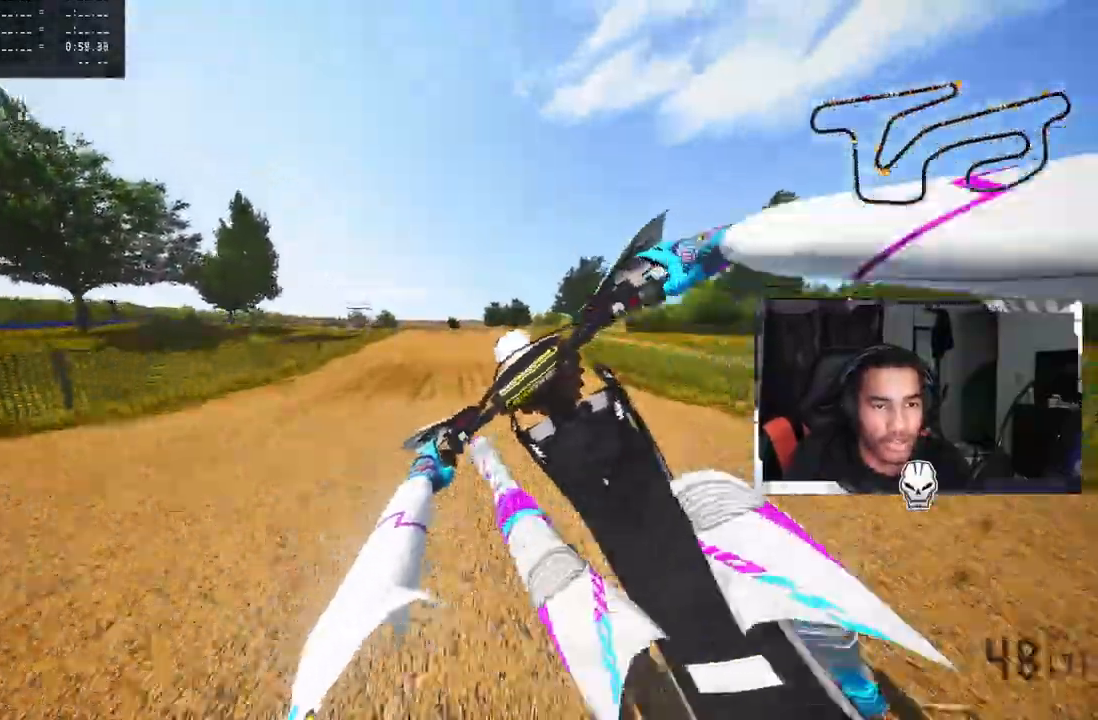
{"dt_ms": 500, "buttons": ["R2", "R3"], "left_stick": "up-right", "right_stick": "center", "events": [[83, "left_stick", "center"], [133, "left_stick", "right"], [217, "left_stick", "up-right"], [383, "right_stick", "center"], [467, "R2", "down"], [467, "R3", "down"]]}
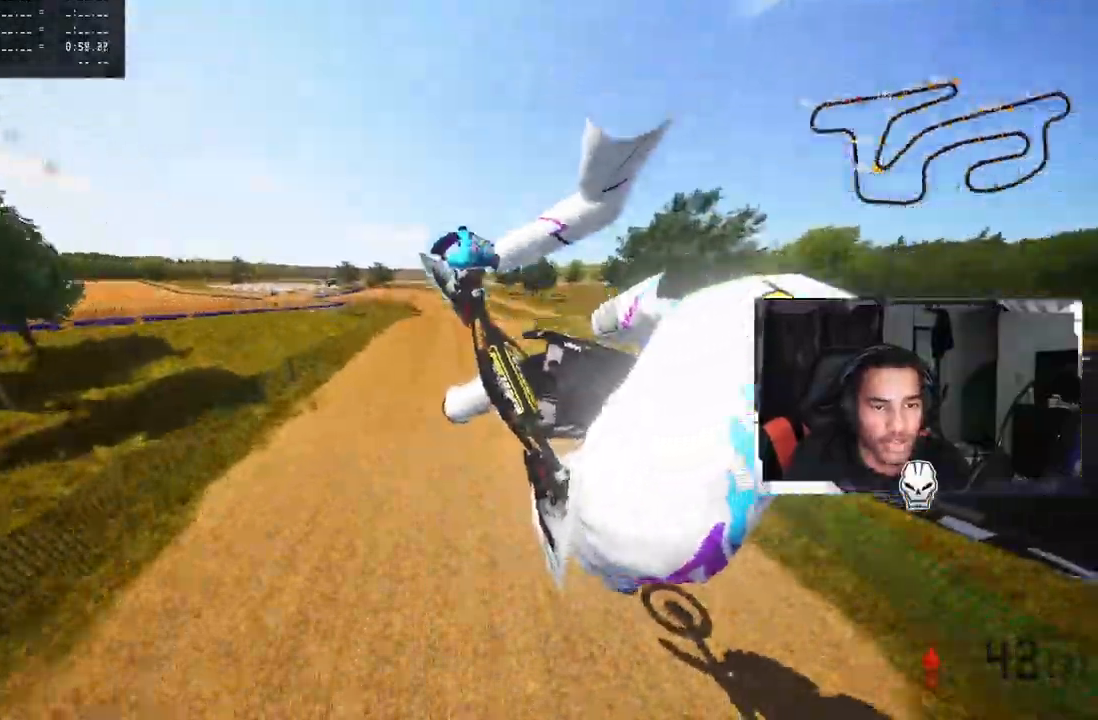
{"dt_ms": 500, "buttons": ["R2"], "left_stick": "up-left", "right_stick": "up"}
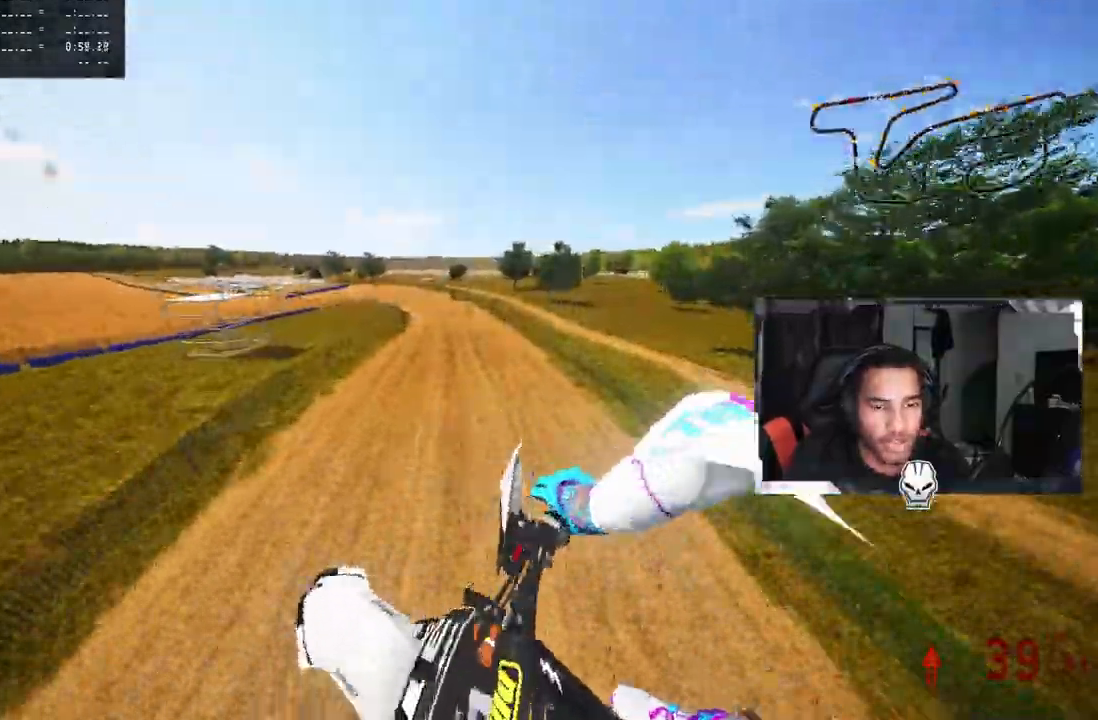
{"dt_ms": 500, "buttons": ["R2"], "left_stick": "up-left", "right_stick": "up", "events": []}
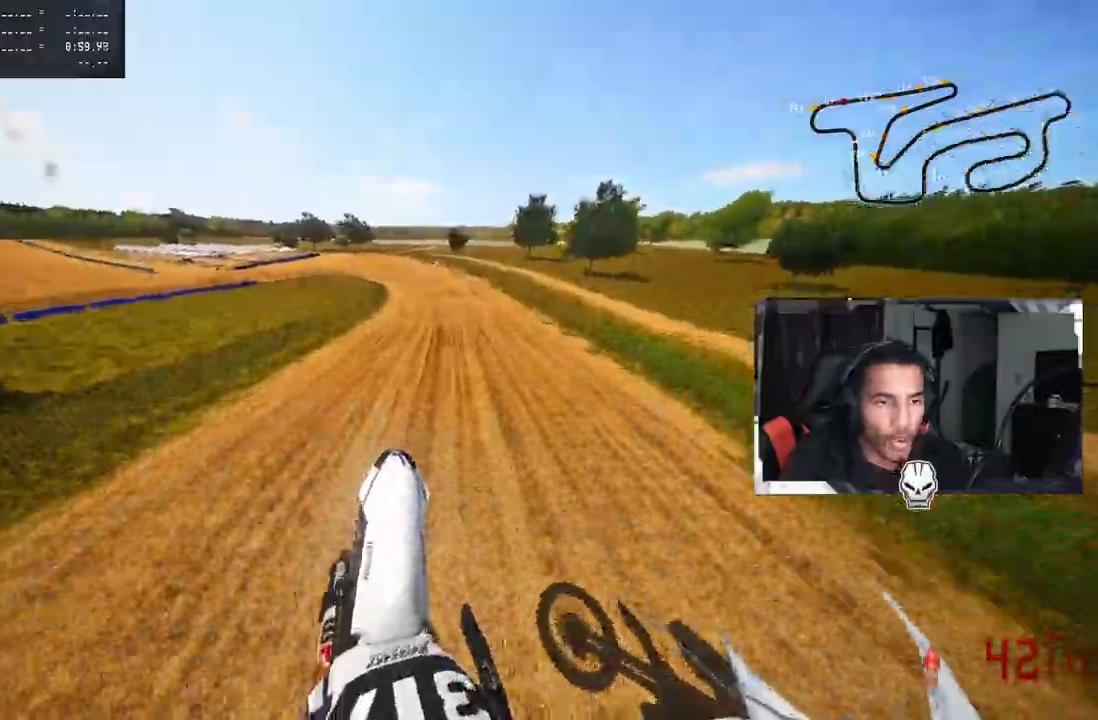
{"dt_ms": 500, "buttons": ["R2", "R3"], "left_stick": "up-left", "right_stick": "center", "events": [[433, "R3", "down"], [433, "right_stick", "center"]]}
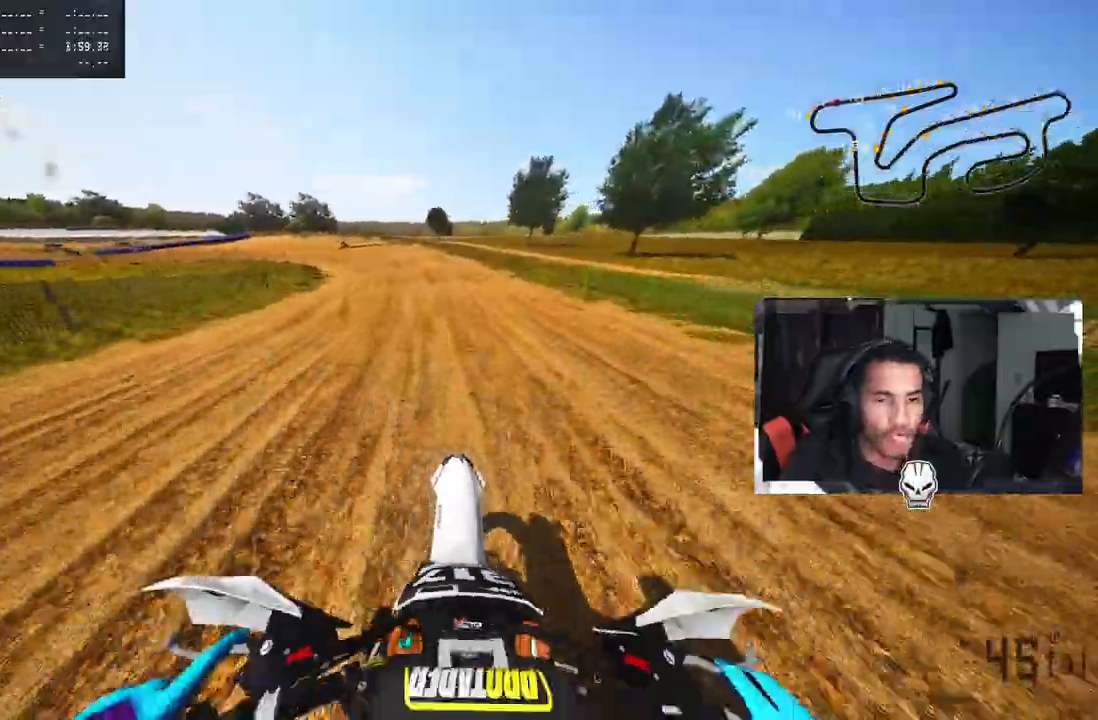
{"dt_ms": 500, "buttons": ["R1", "R2"], "left_stick": "up-left", "right_stick": "center", "events": [[67, "R3", "up"], [67, "right_stick", "up"], [200, "R2", "up"], [200, "TRIANGLE", "down"], [300, "TRIANGLE", "up"], [467, "R2", "down"], [483, "R1", "down"], [483, "right_stick", "center"]]}
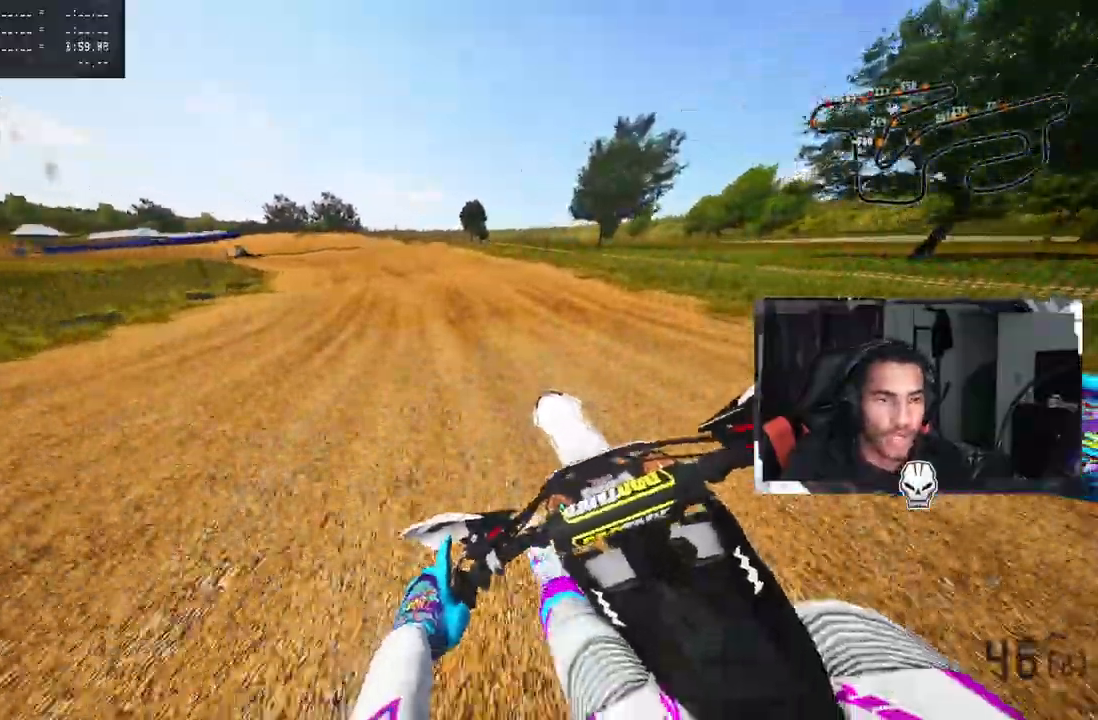
{"dt_ms": 500, "buttons": [], "left_stick": "up-left", "right_stick": "center", "events": [[50, "R1", "up"], [50, "R2", "up"], [133, "R2", "down"], [233, "R2", "up"]]}
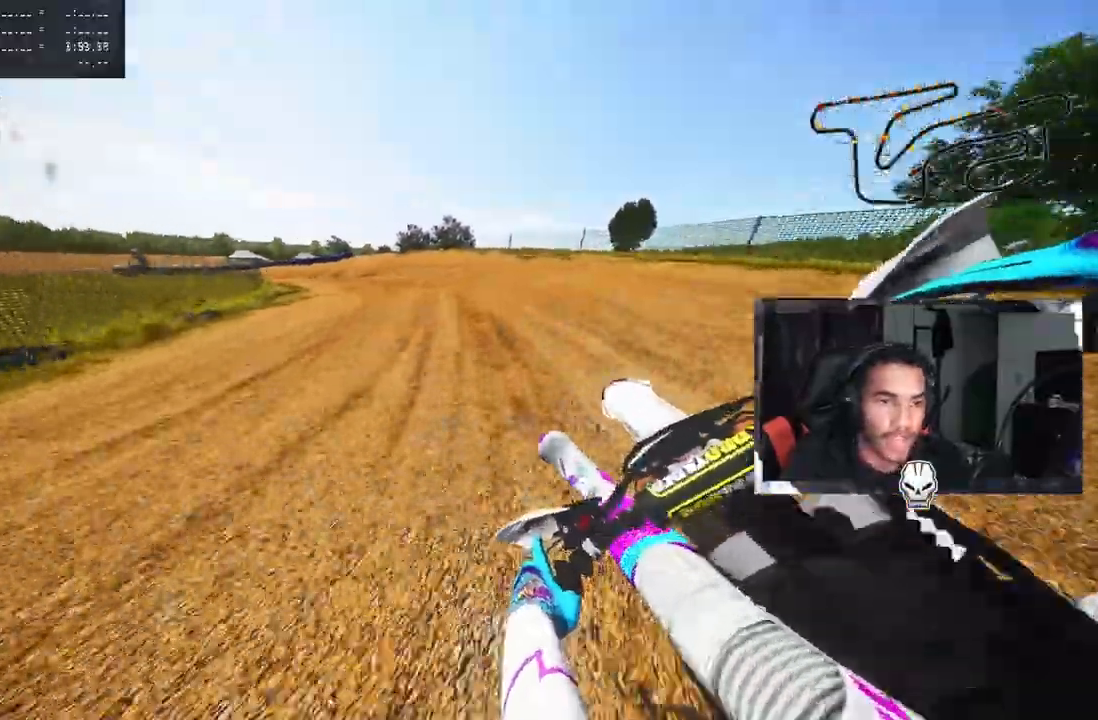
{"dt_ms": 500, "buttons": [], "left_stick": "up-left", "right_stick": "center", "events": []}
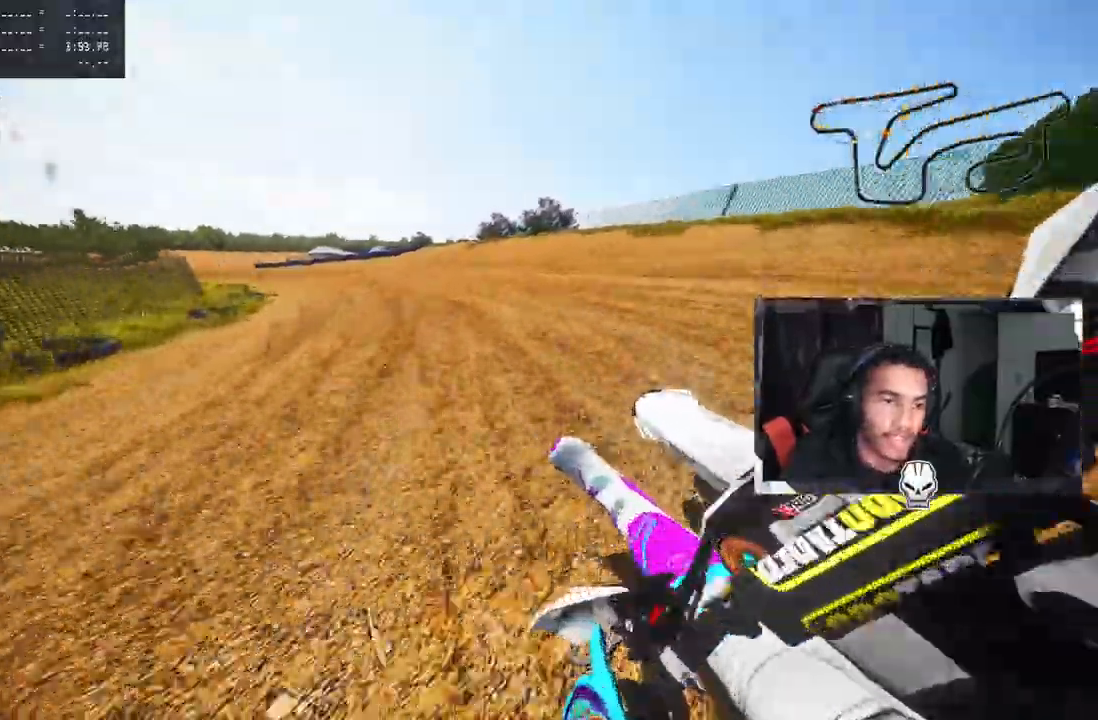
{"dt_ms": 500, "buttons": [], "left_stick": "up-left", "right_stick": "up", "events": [[467, "right_stick", "up"]]}
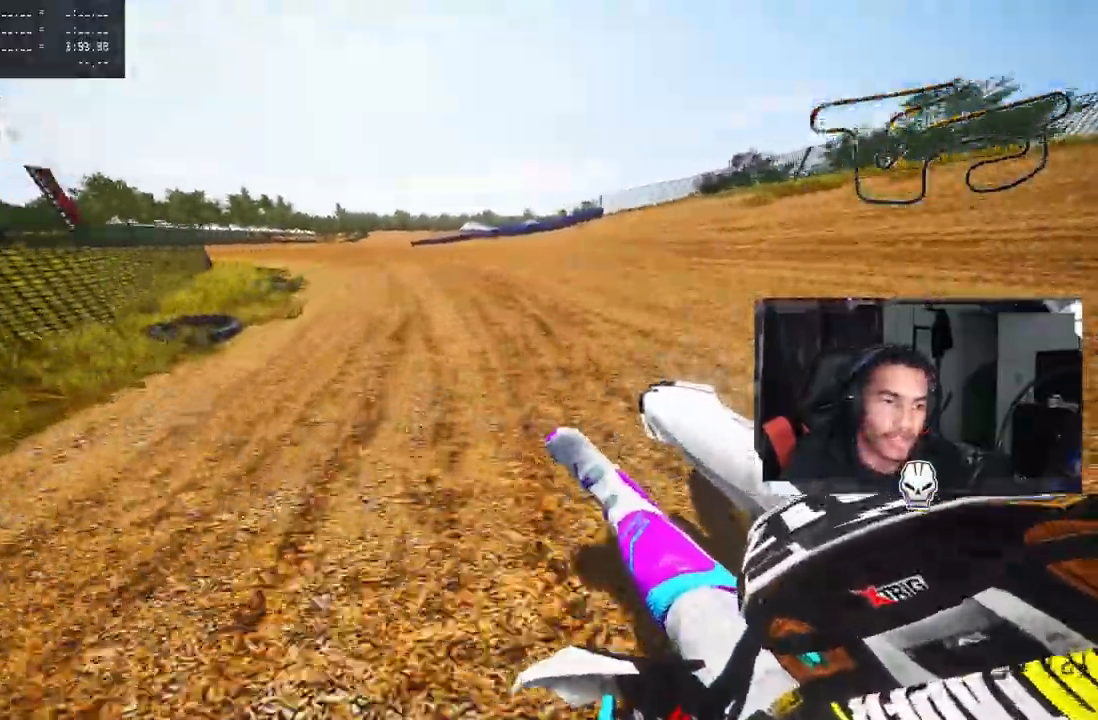
{"dt_ms": 500, "buttons": ["R2"], "left_stick": "up-left", "right_stick": "up", "events": [[150, "R2", "down"], [183, "R1", "down"], [300, "R1", "up"], [450, "R2", "up"], [483, "R2", "down"]]}
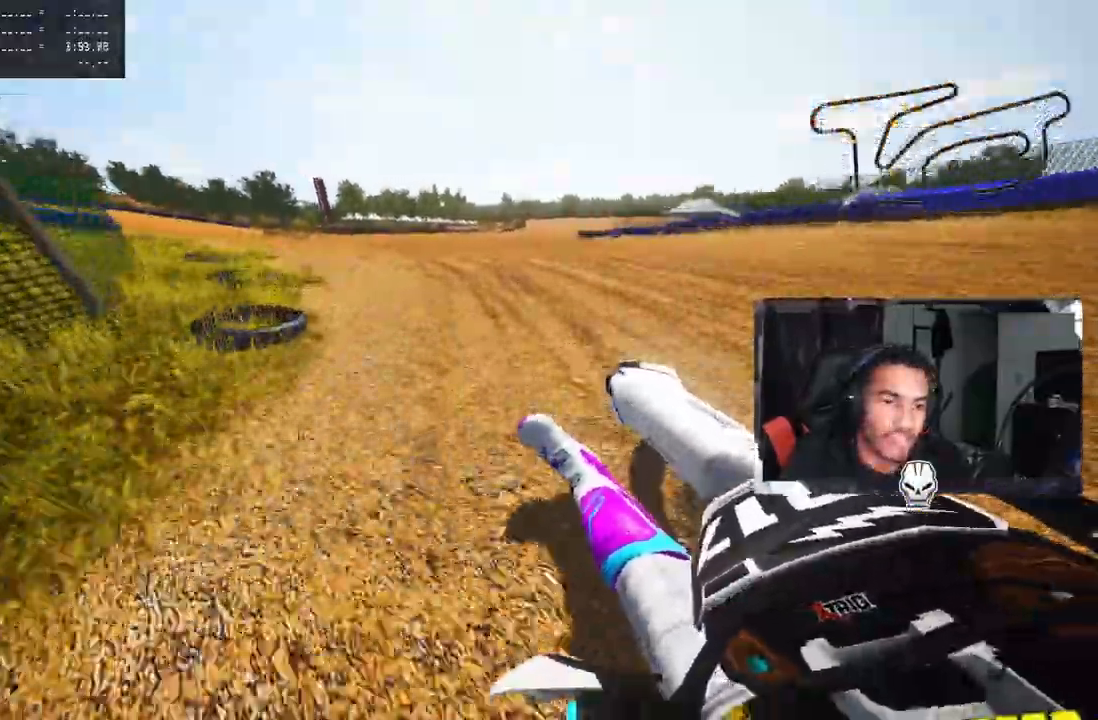
{"dt_ms": 500, "buttons": ["R1", "R2"], "left_stick": "up-left", "right_stick": "up", "events": [[233, "R1", "down"], [367, "R1", "up"], [467, "R1", "down"]]}
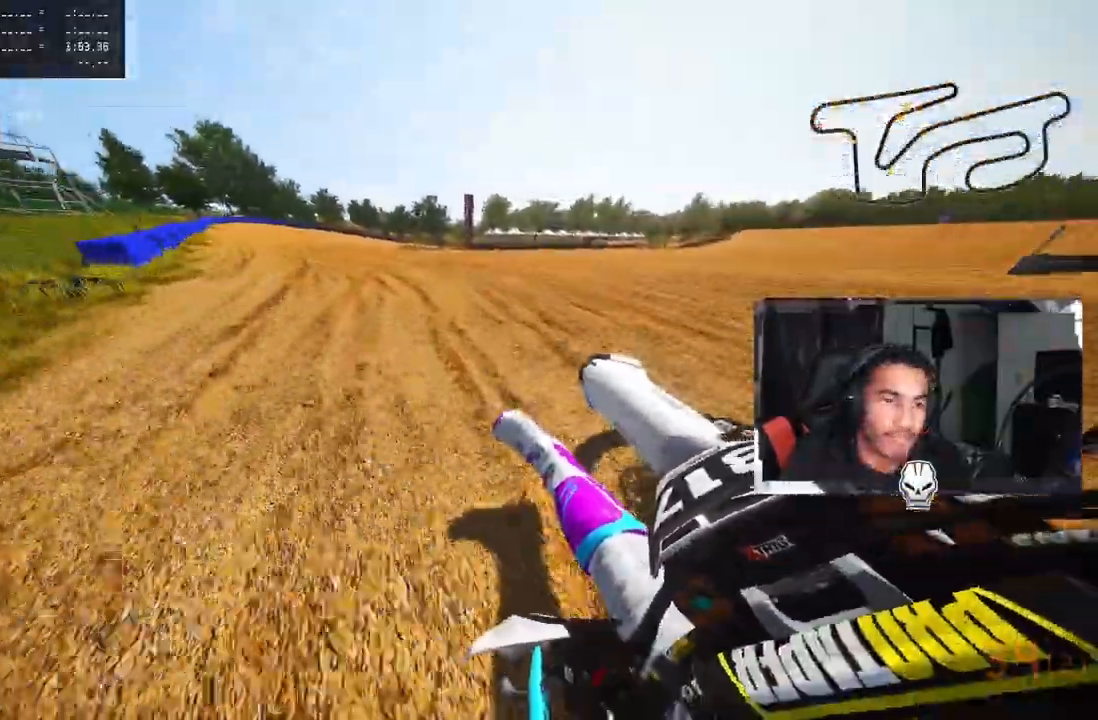
{"dt_ms": 500, "buttons": ["R2"], "left_stick": "up-left", "right_stick": "up", "events": [[133, "R1", "up"], [350, "R1", "down"], [500, "R1", "up"]]}
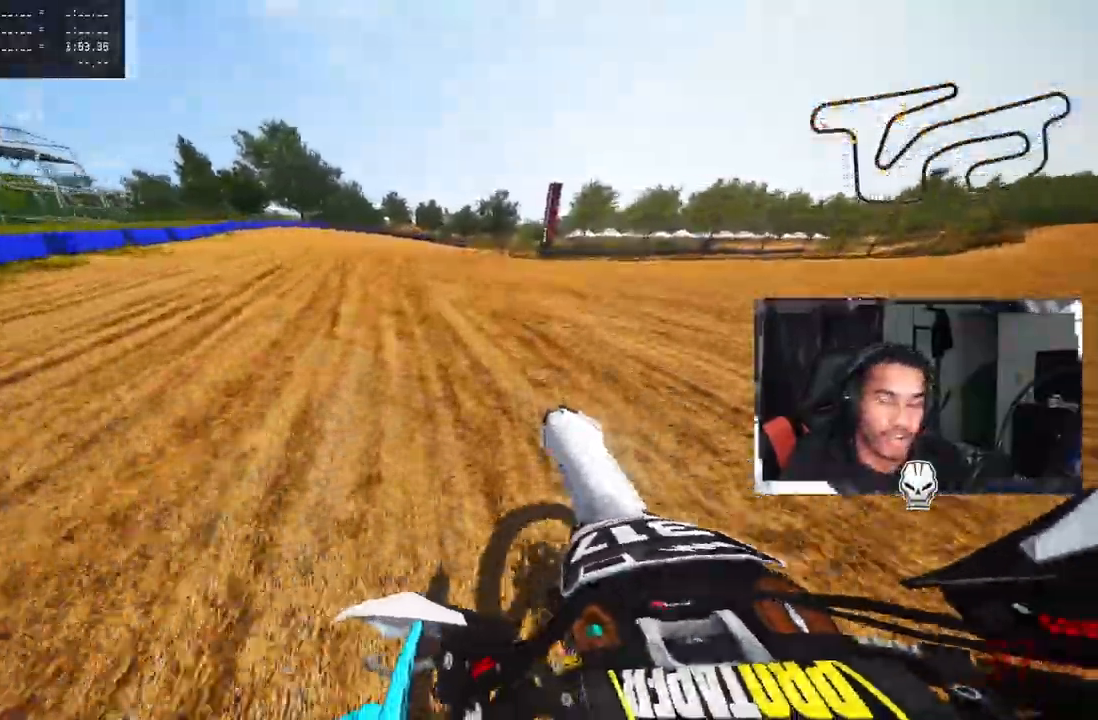
{"dt_ms": 500, "buttons": ["R2"], "left_stick": "up", "right_stick": "up", "events": [[17, "left_stick", "up"], [33, "R1", "down"], [350, "R1", "up"]]}
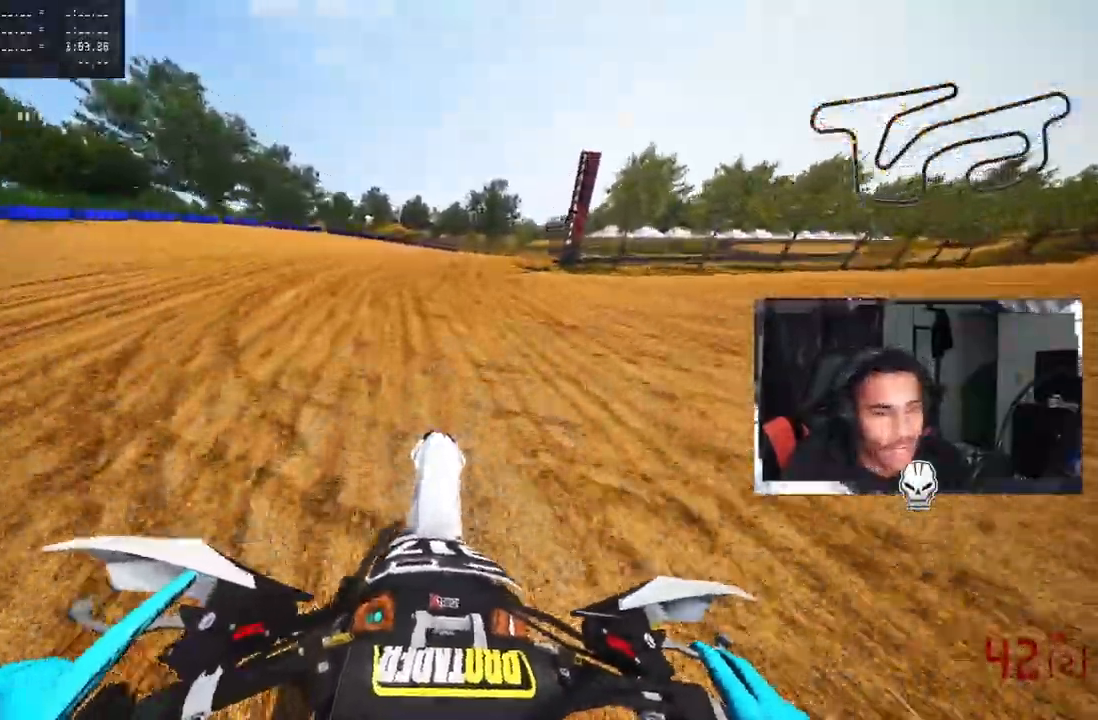
{"dt_ms": 1000, "buttons": [], "left_stick": "up-right", "right_stick": "up-left"}
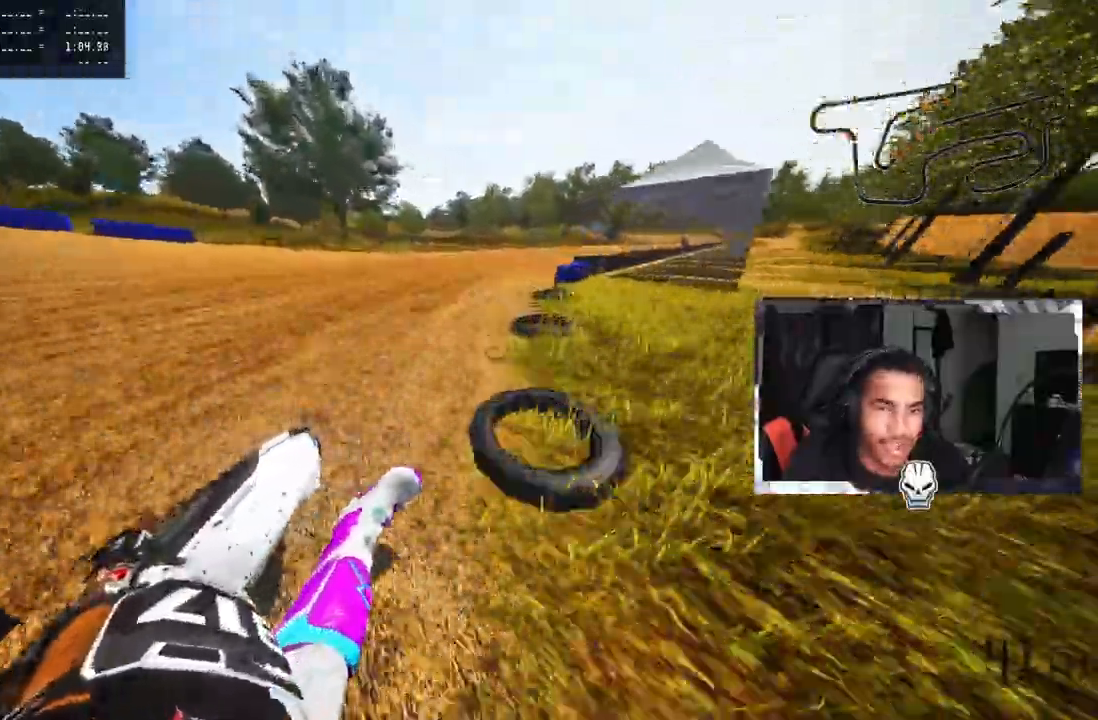
{"dt_ms": 500, "buttons": ["R2"], "left_stick": "up-right", "right_stick": "up-left"}
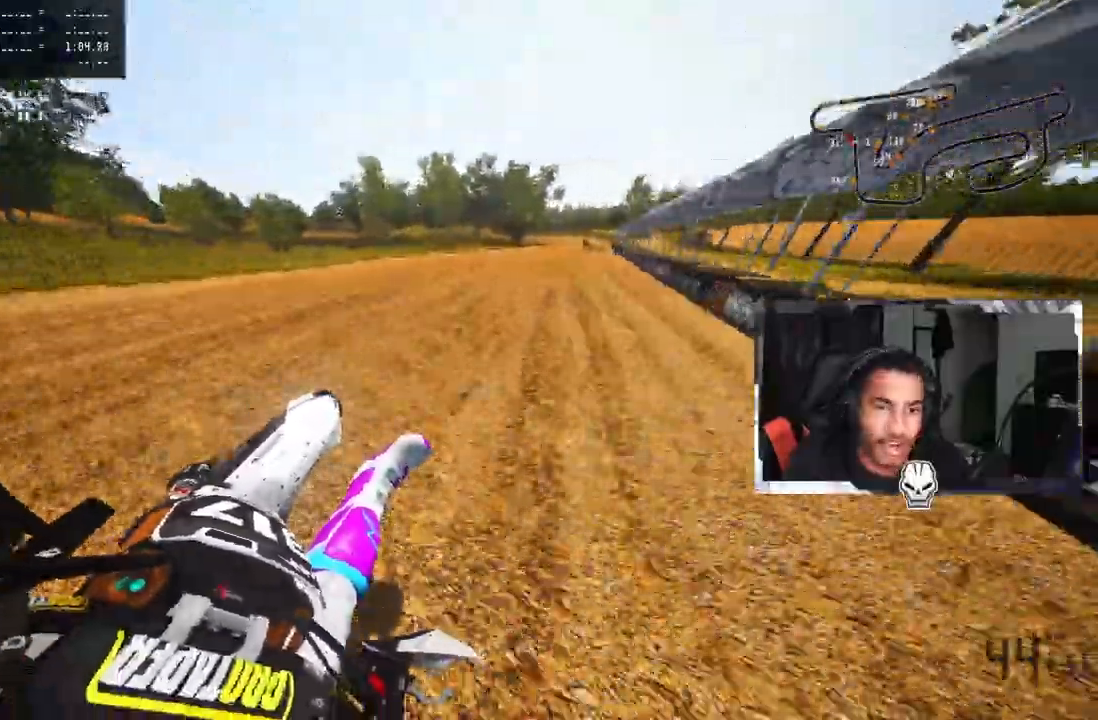
{"dt_ms": 500, "buttons": ["R2"], "left_stick": "up-right", "right_stick": "up-left"}
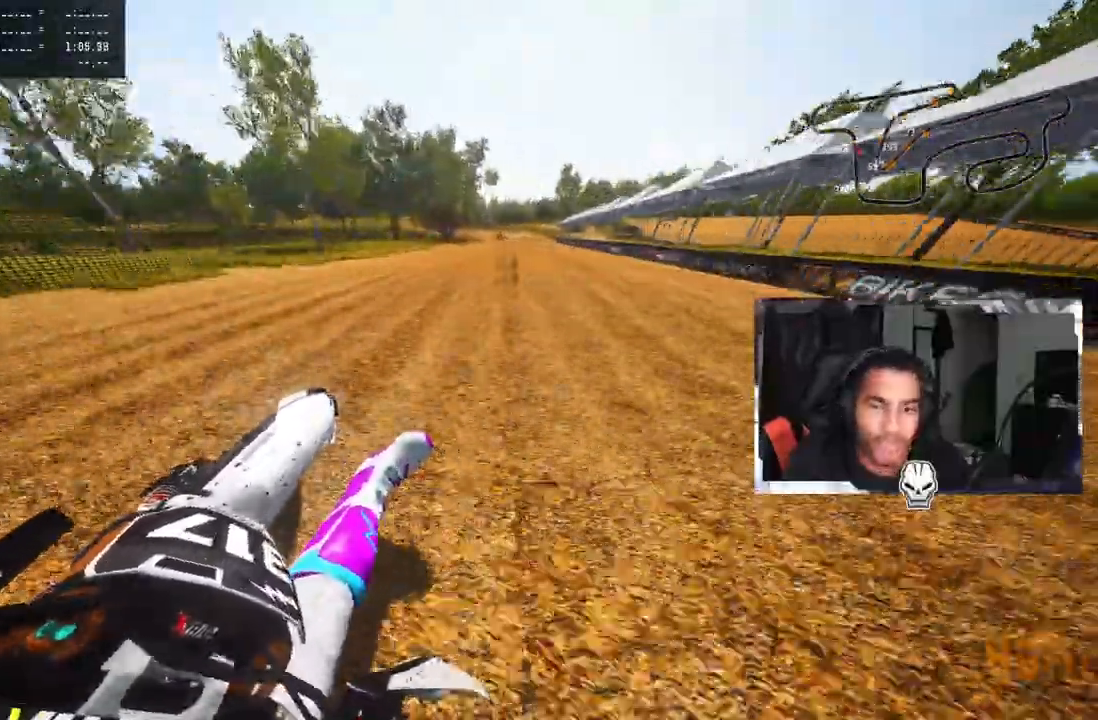
{"dt_ms": 500, "buttons": ["R2"], "left_stick": "up", "right_stick": "up-left", "events": [[283, "left_stick", "up"], [300, "R1", "down"], [400, "R1", "up"]]}
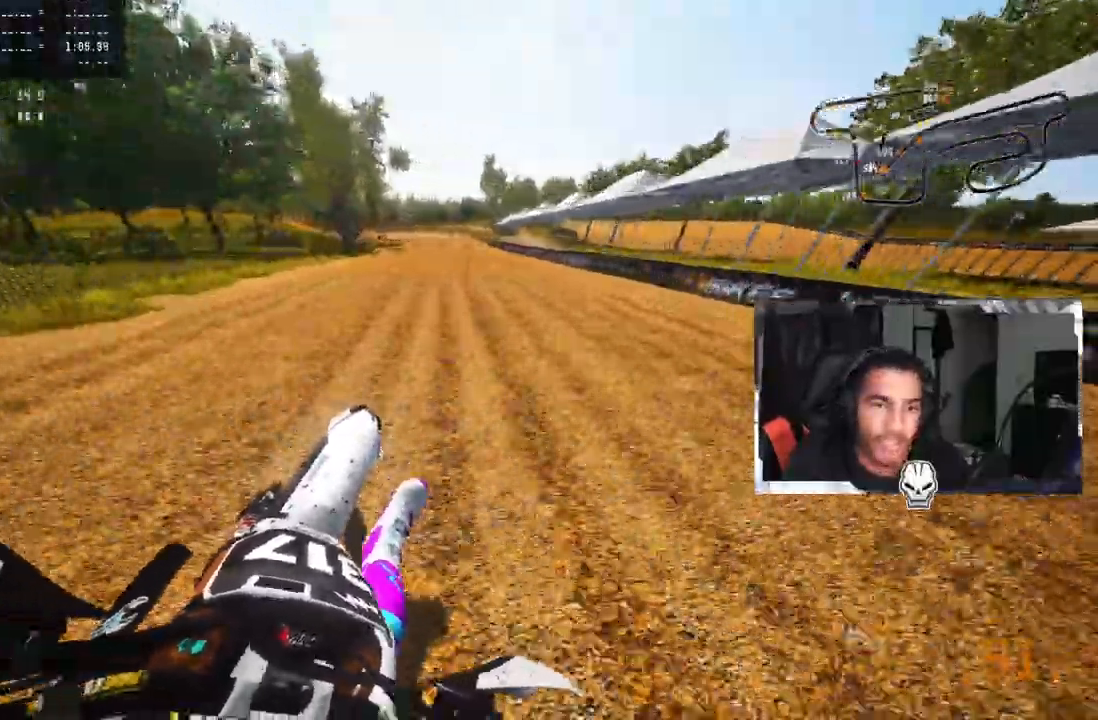
{"dt_ms": 500, "buttons": ["R2"], "left_stick": "up", "right_stick": "up-left", "events": [[250, "R1", "down"], [300, "R1", "up"]]}
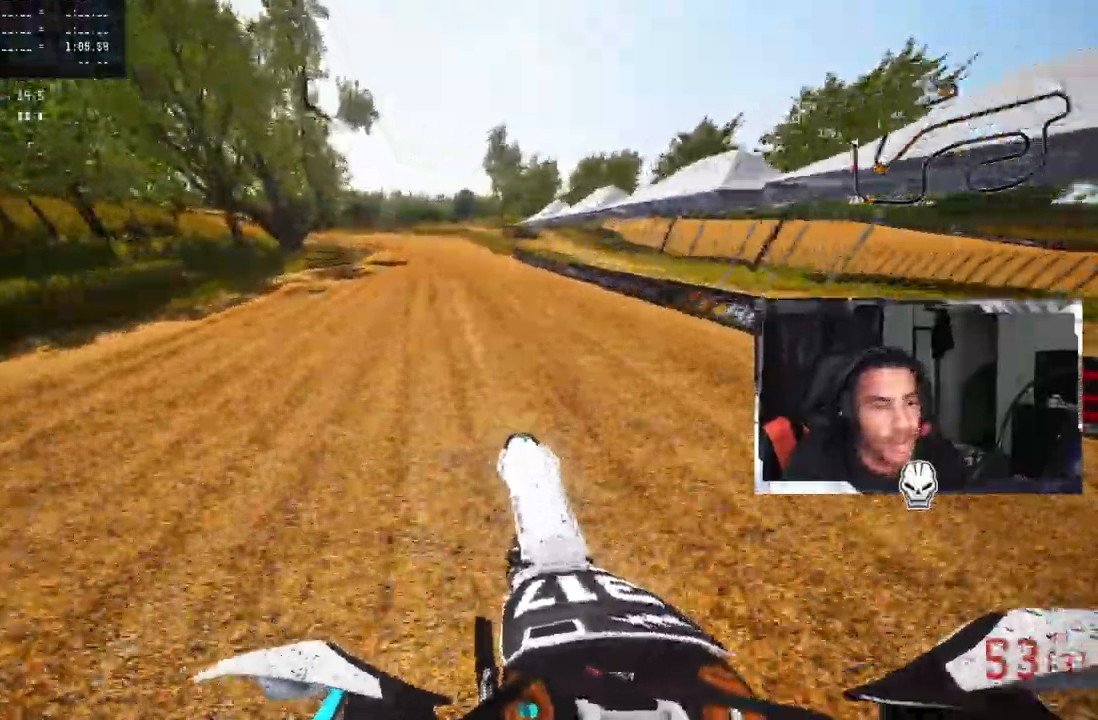
{"dt_ms": 500, "buttons": ["R2"], "left_stick": "up", "right_stick": "up-left", "events": [[50, "R2", "up"], [133, "R2", "down"], [217, "R2", "up"], [283, "R2", "down"], [383, "R2", "up"], [450, "R2", "down"]]}
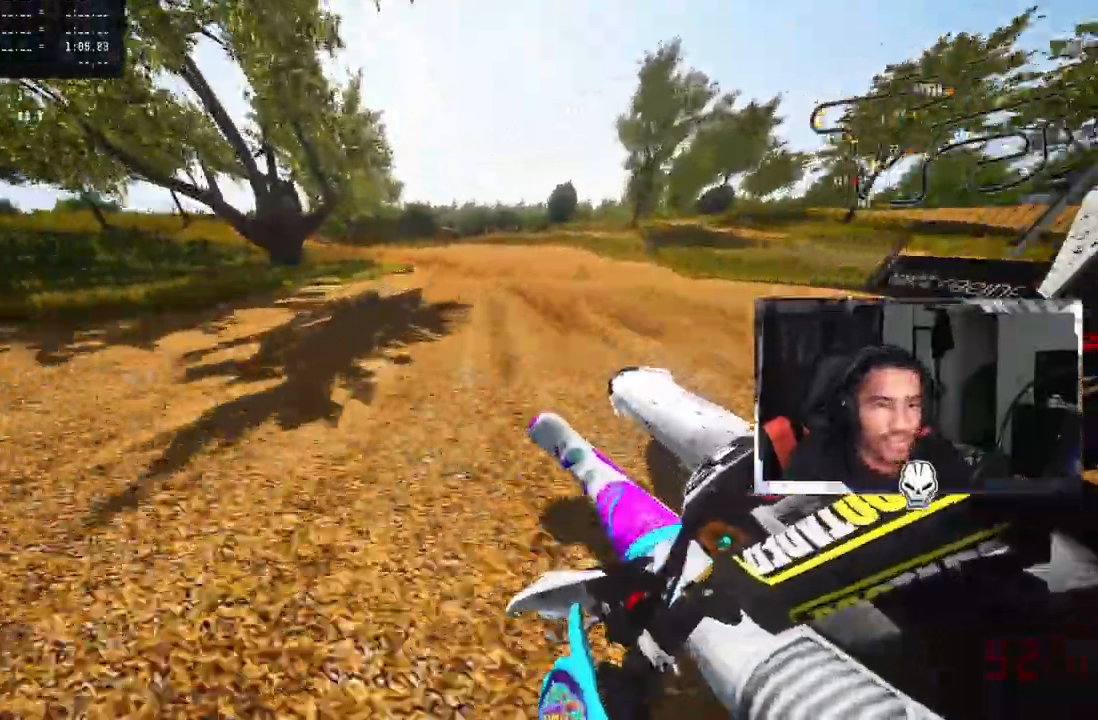
{"dt_ms": 500, "buttons": [], "left_stick": "up", "right_stick": "up-left", "events": [[133, "R2", "up"]]}
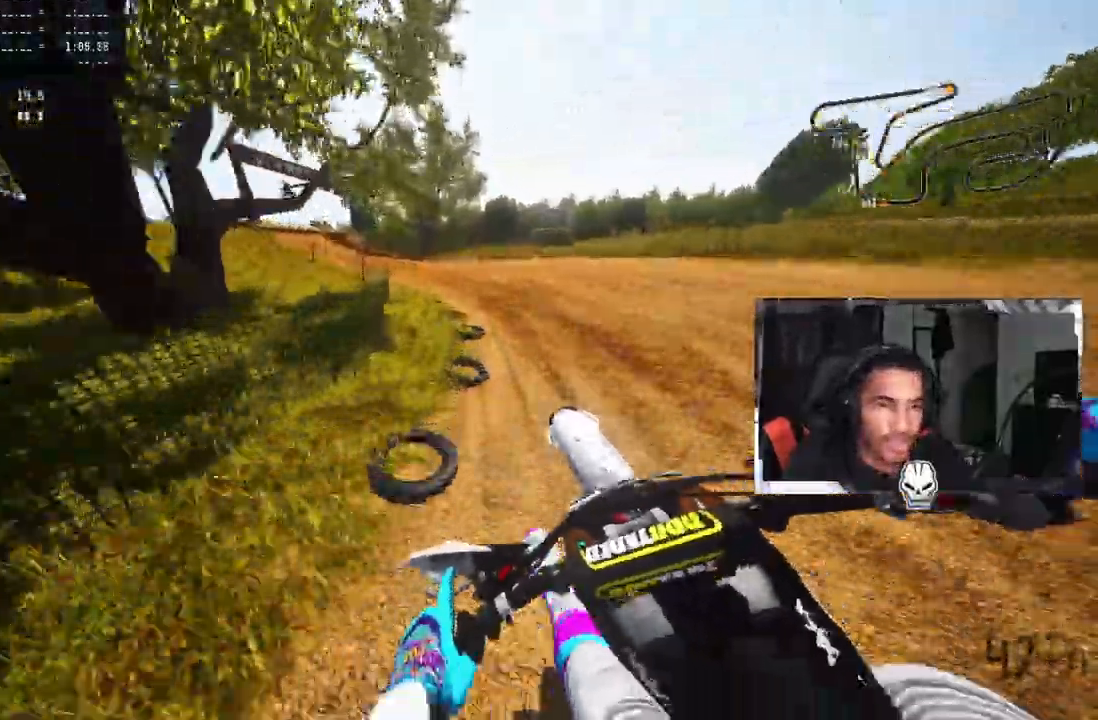
{"dt_ms": 1000, "buttons": ["R2"], "left_stick": "up-left", "right_stick": "up"}
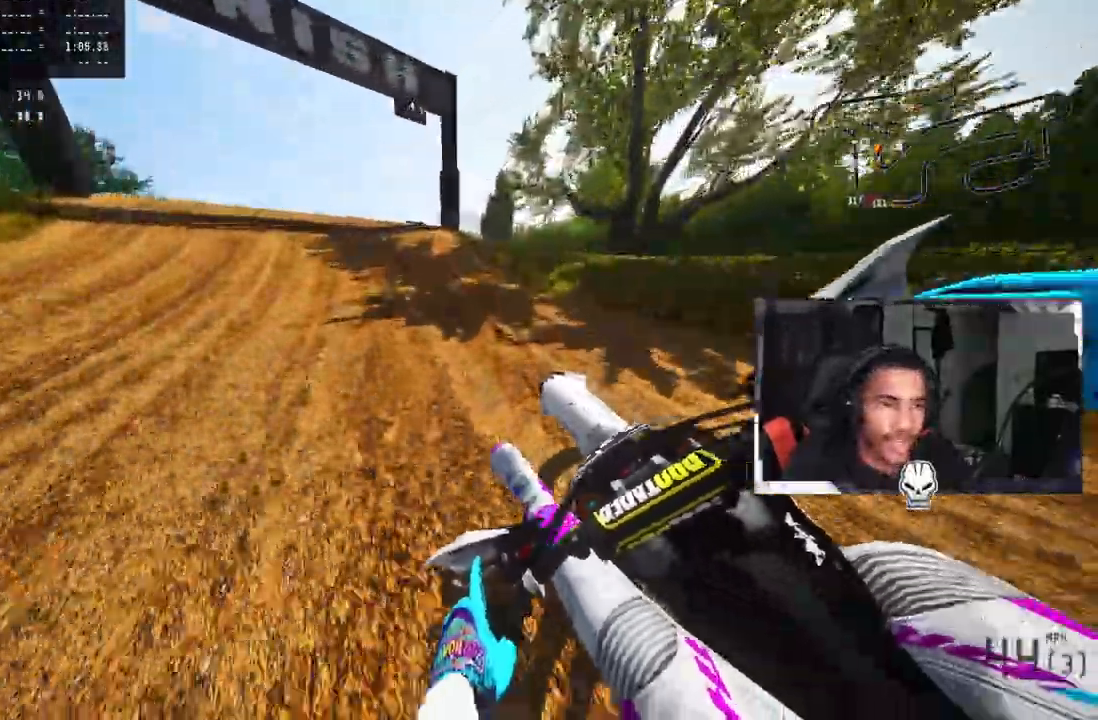
{"dt_ms": 500, "buttons": [], "left_stick": "left", "right_stick": "center", "events": [[83, "R3", "down"], [83, "right_stick", "center"], [150, "R3", "up"], [300, "R3", "down"], [333, "R2", "up"], [383, "left_stick", "left"], [400, "R3", "up"]]}